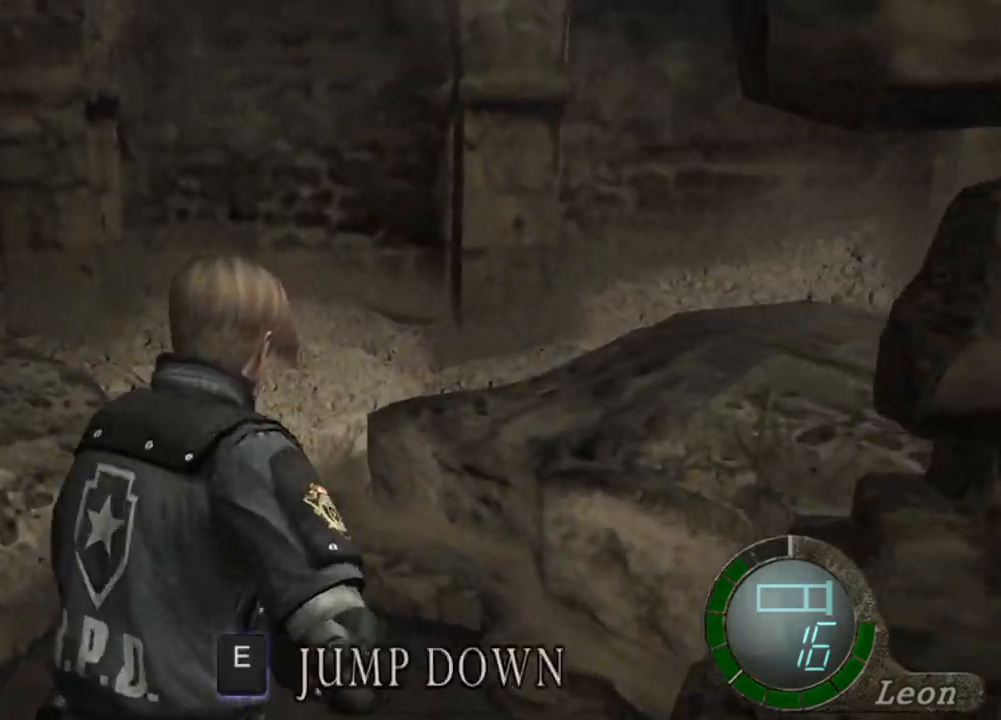
Gameplay with keyboard and mouse; each line is a JSON object with the keys and mouse buttons held at the frame after it. "events" lists presses ("down") and releases ("up") of "1", "2", "3", "4", "5", "a", "b", "c", "d", "e", "f", "g", "q", "r", "s", "shift", "space", "t", "tab", "tilde", "v", "w", "x", "z", "mouse_left", "mouse_wheel", "mouse_right", "mouse_mb4" and "mouse_mb5" between this image and that frame as [ms after this image, input, new state], when the widget could be followed in between. "mouse_left", "mouse_wheel", "mouse_right", "mouse_mb4", "mouse_mb5" = the "left", "wheel", "right", "mb4", "mb5" buttons of the "mouse" list. No other keys are recorded. "wheel" means that the mouse wheel is clicked or scrolled. Mouse movement is not recorded. Not read: alt ctrl.
{"keys": ["e", "shift", "w"], "mouse": [], "events": [[133, "a", "up"], [133, "e", "down"], [233, "e", "up"], [300, "e", "down"], [400, "e", "up"], [467, "e", "down"]]}
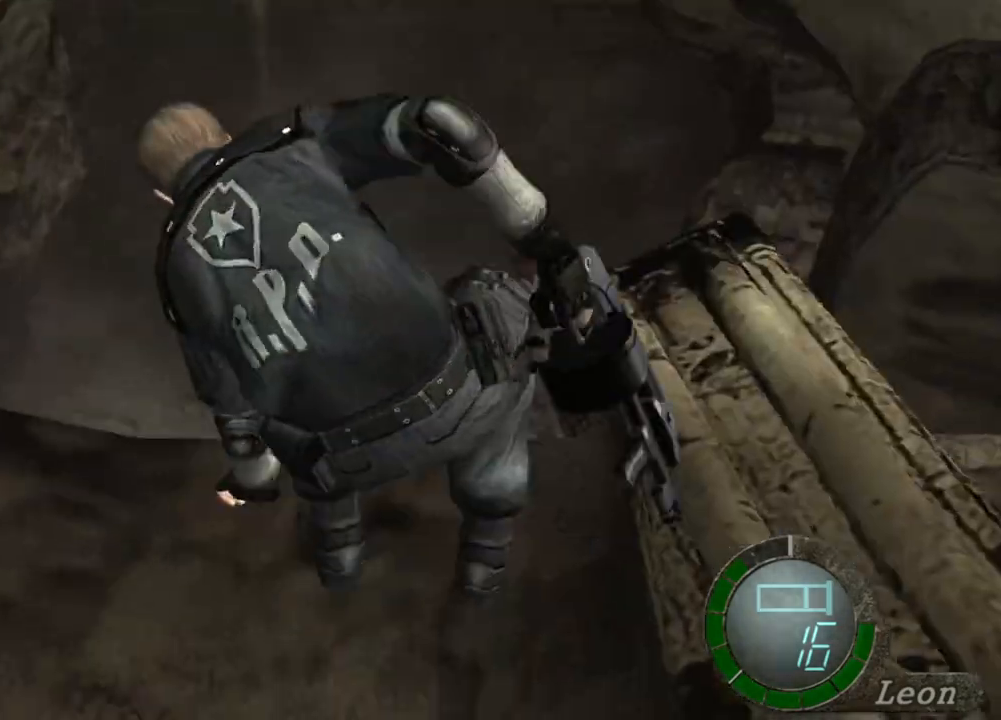
{"keys": ["e", "shift", "w"], "mouse": [], "events": [[134, "e", "up"], [167, "e", "down"], [234, "e", "up"], [334, "e", "down"], [401, "e", "up"], [467, "e", "down"]]}
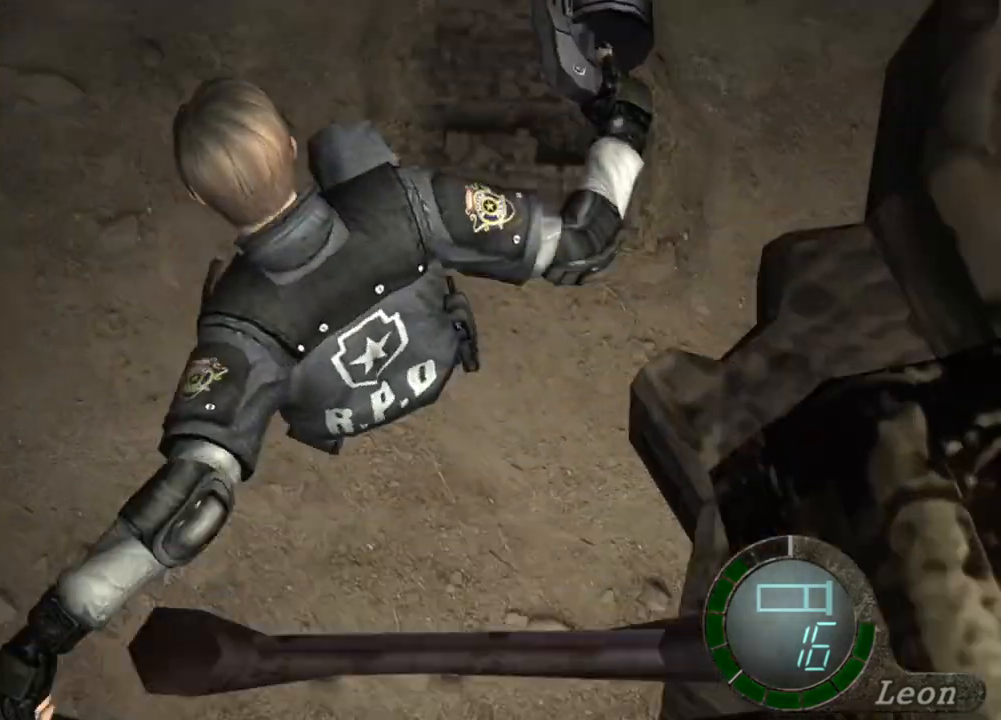
{"keys": ["e", "shift", "w"], "mouse": [], "events": [[100, "e", "up"], [167, "e", "down"], [267, "e", "up"], [334, "e", "down"], [434, "e", "up"], [500, "e", "down"]]}
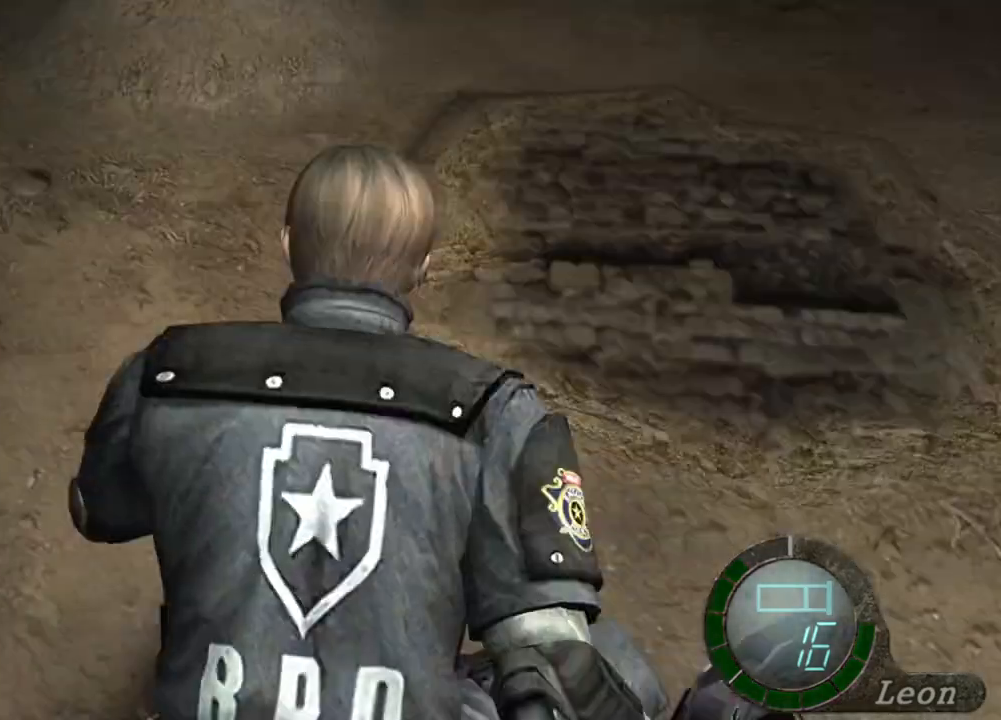
{"keys": ["shift", "w"], "mouse": [], "events": [[67, "e", "up"]]}
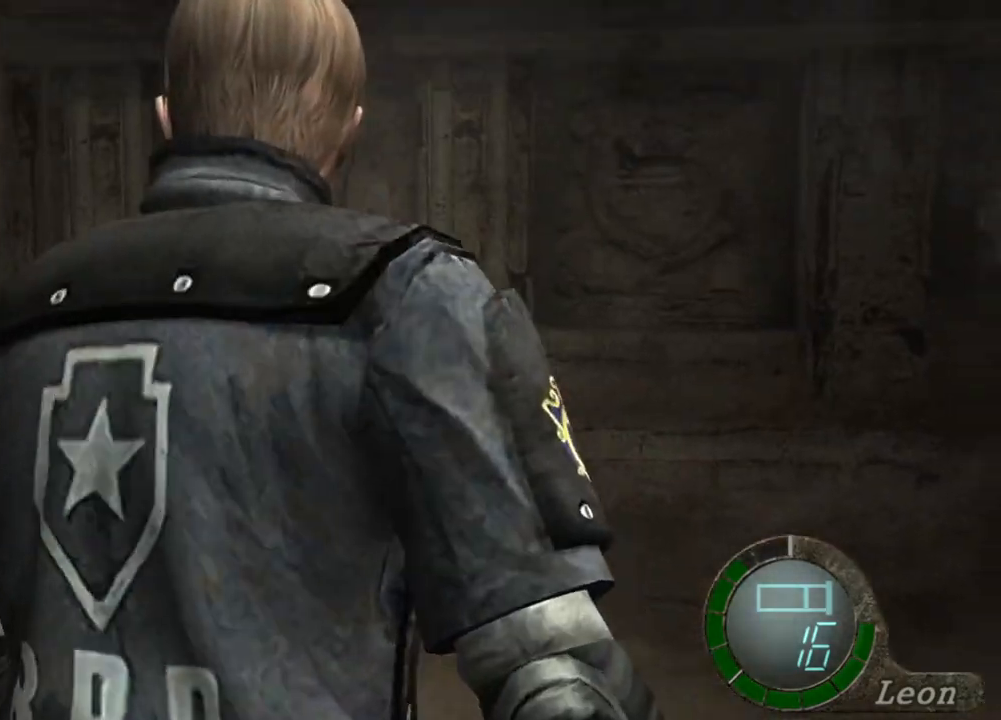
{"keys": ["shift", "w"], "mouse": [], "events": []}
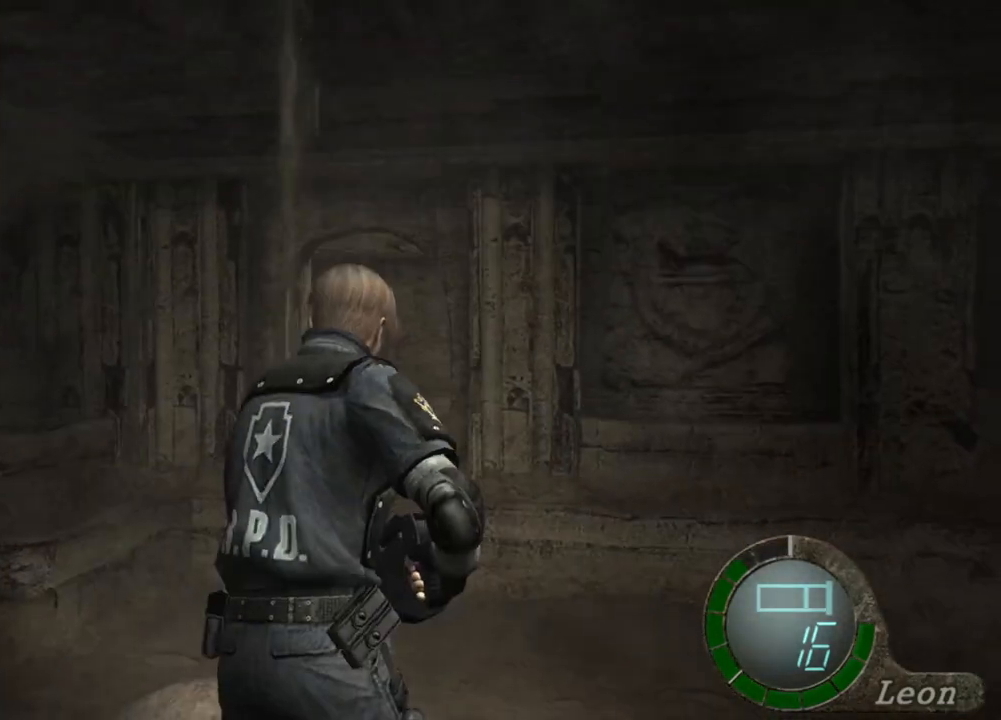
{"keys": ["shift", "w"], "mouse": [], "events": [[167, "a", "down"], [234, "a", "up"], [334, "a", "down"], [467, "a", "up"]]}
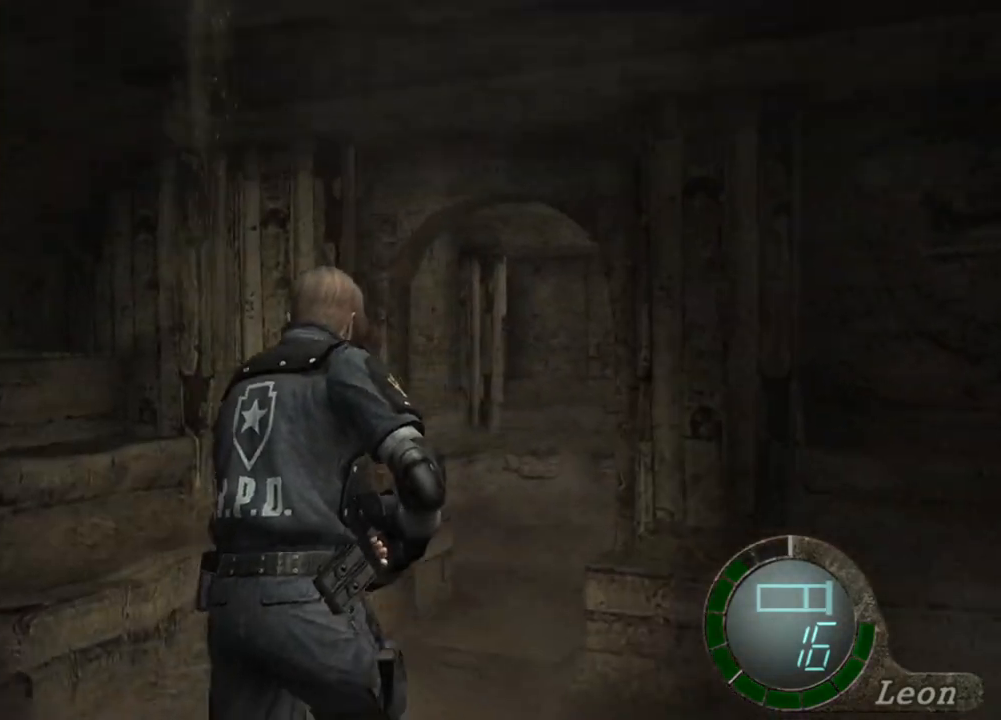
{"keys": ["shift", "w"], "mouse": [], "events": []}
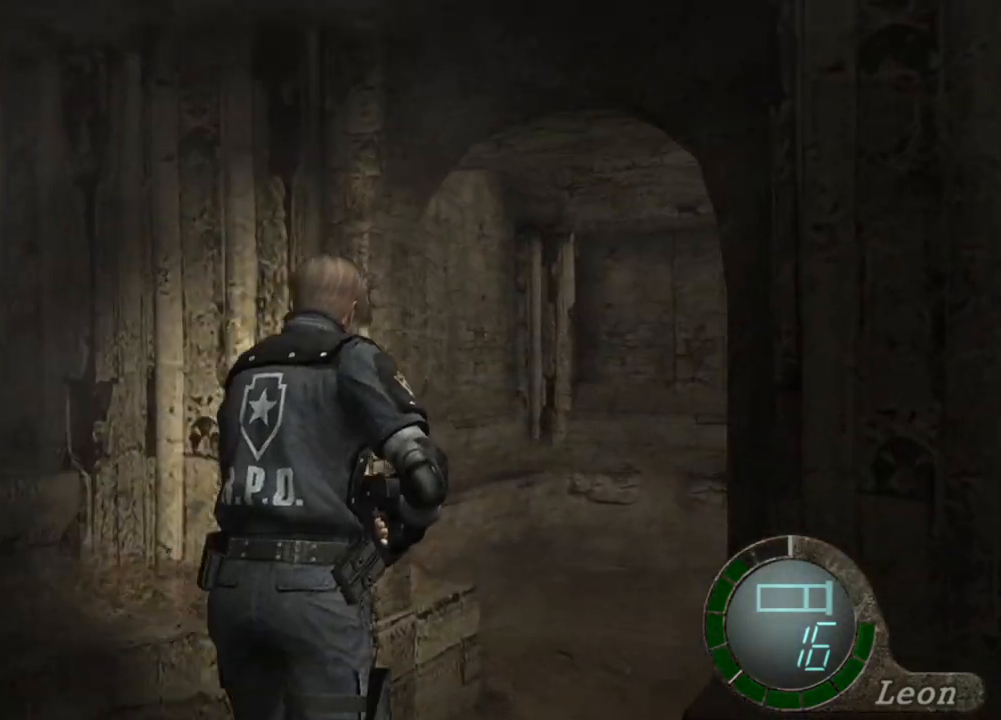
{"keys": ["shift", "w"], "mouse": [], "events": []}
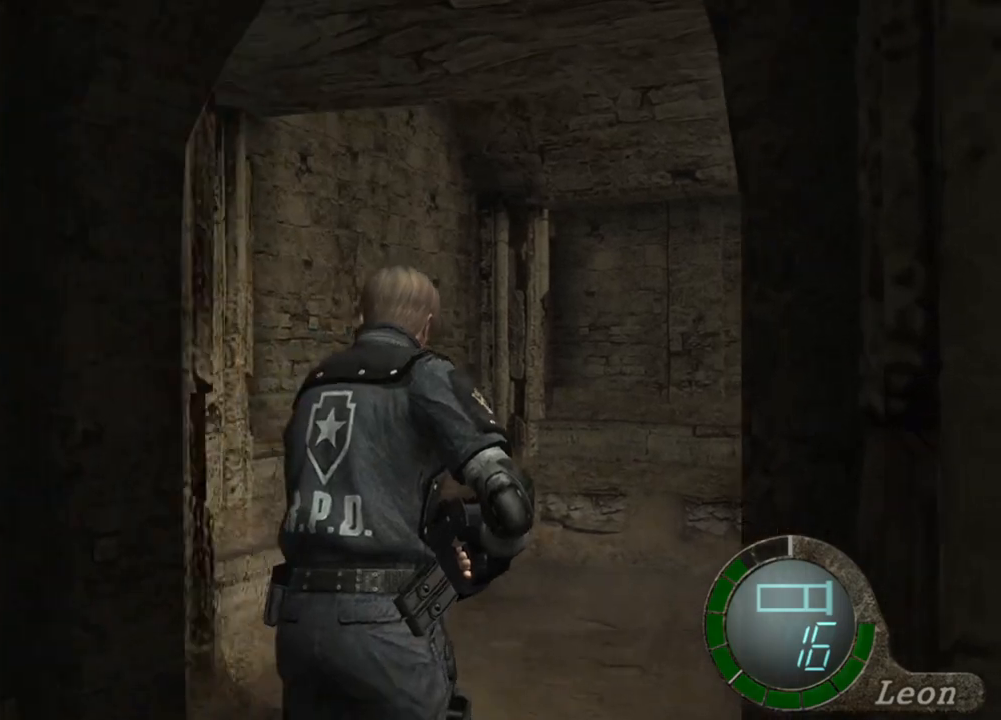
{"keys": ["shift", "w"], "mouse": [], "events": []}
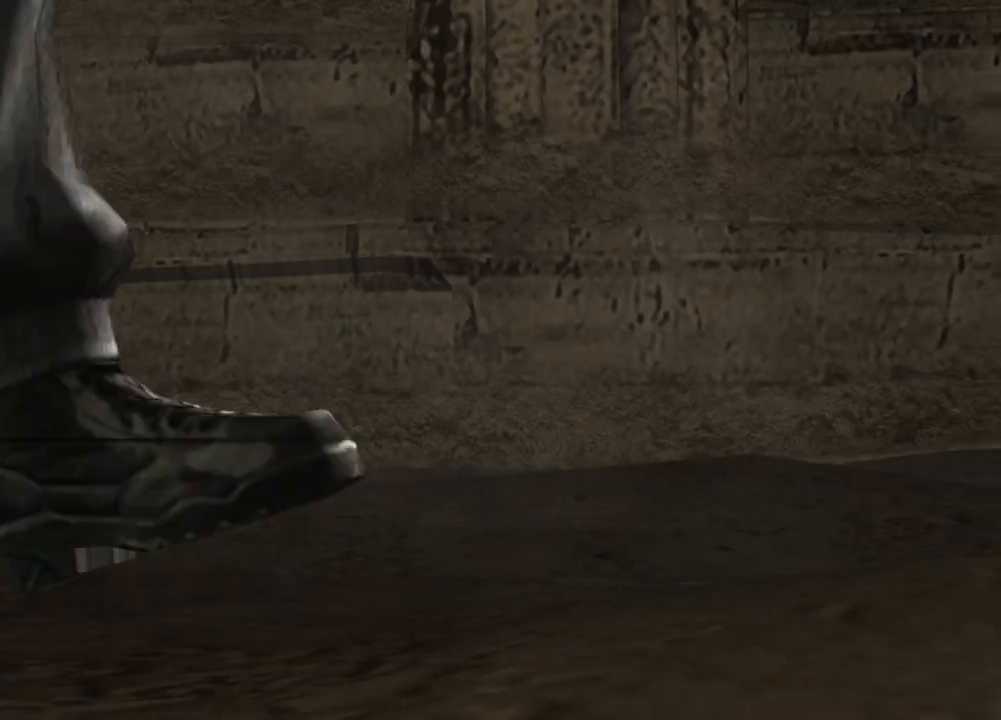
{"keys": [], "mouse": [], "events": [[234, "shift", "up"], [234, "w", "up"]]}
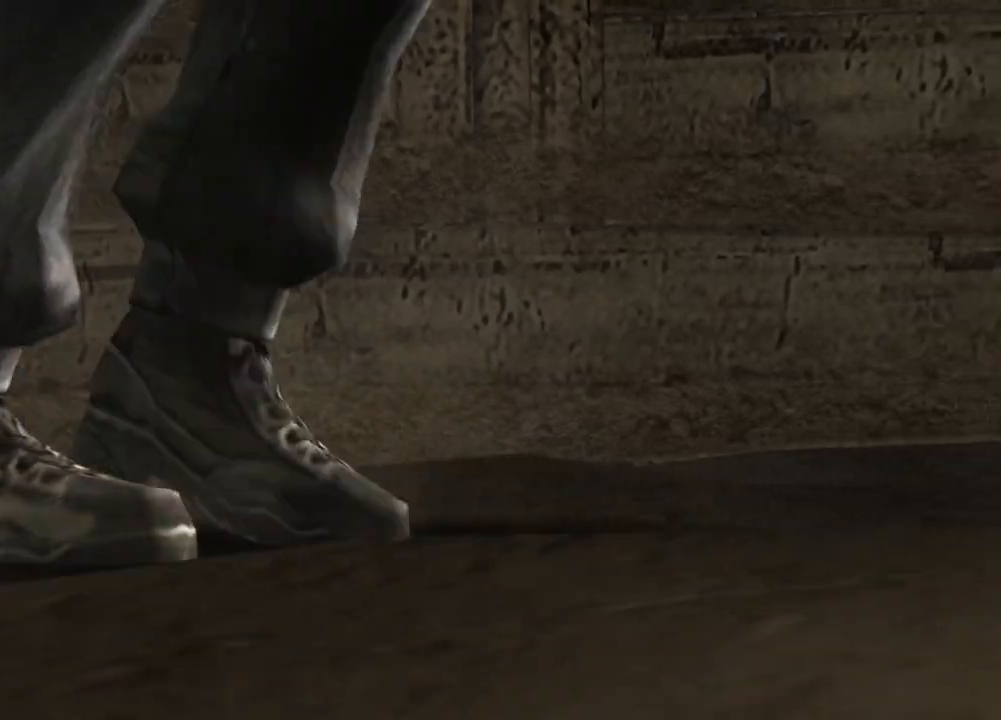
{"keys": [], "mouse": [], "events": []}
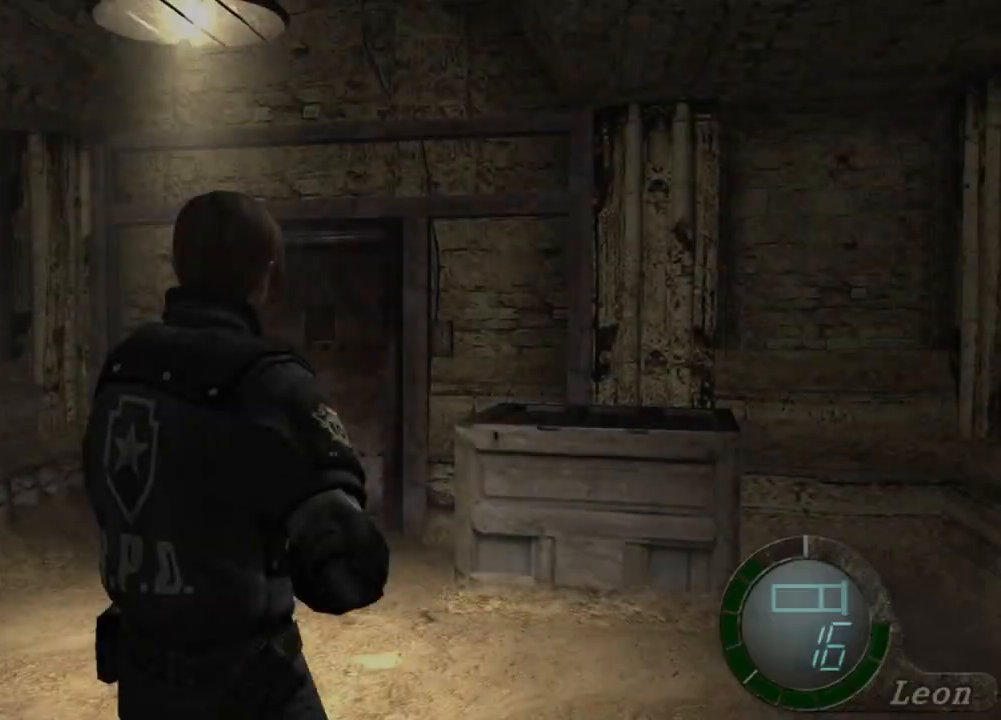
{"keys": [], "mouse": [], "events": []}
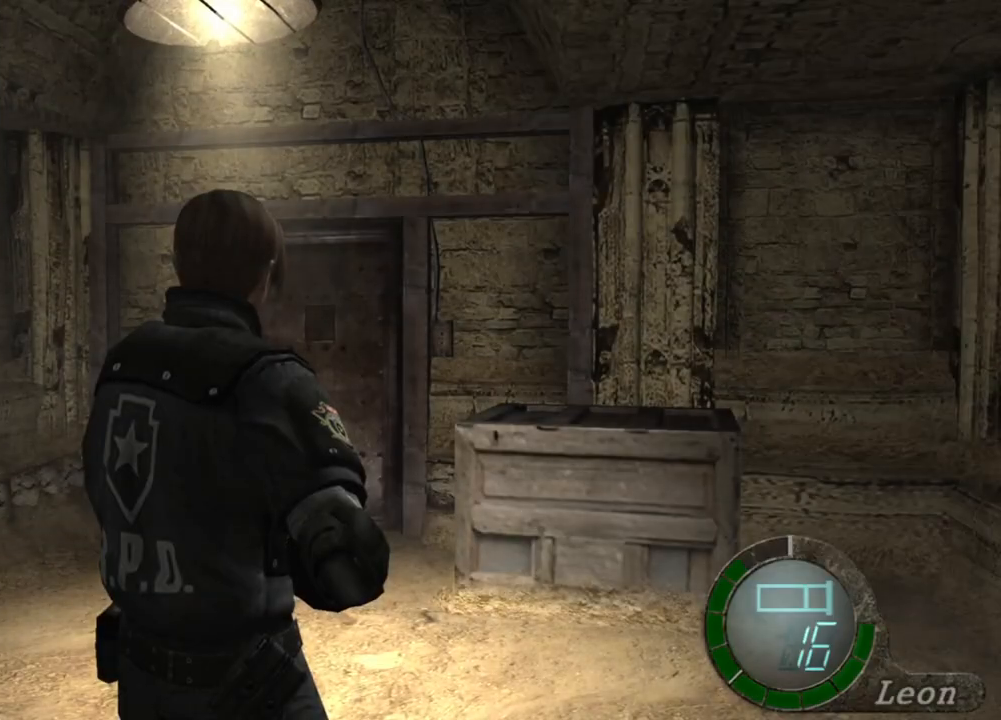
{"keys": [], "mouse": [], "events": []}
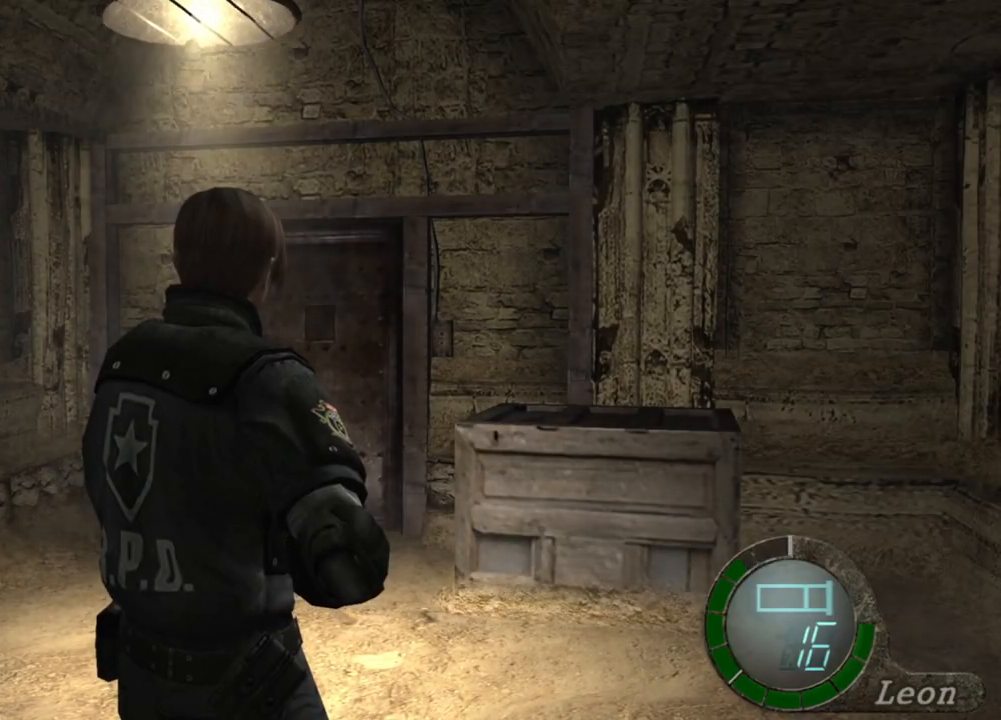
{"keys": [], "mouse": [], "events": []}
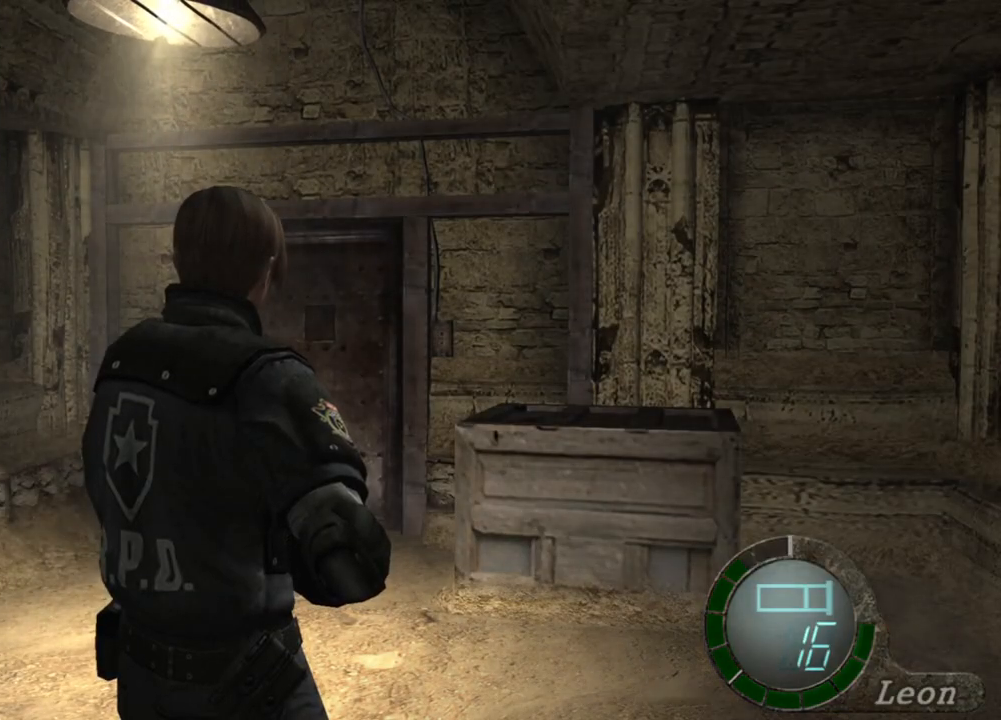
{"keys": [], "mouse": [], "events": []}
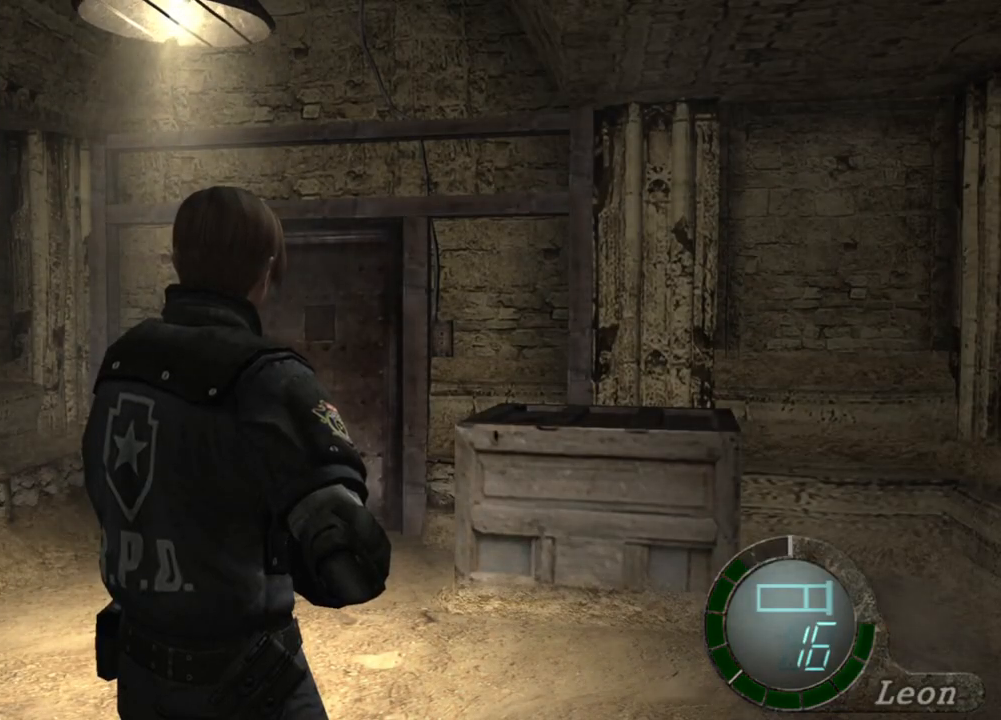
{"keys": ["shift", "w"], "mouse": [], "events": [[134, "shift", "down"], [134, "w", "down"], [201, "a", "down"], [367, "a", "up"]]}
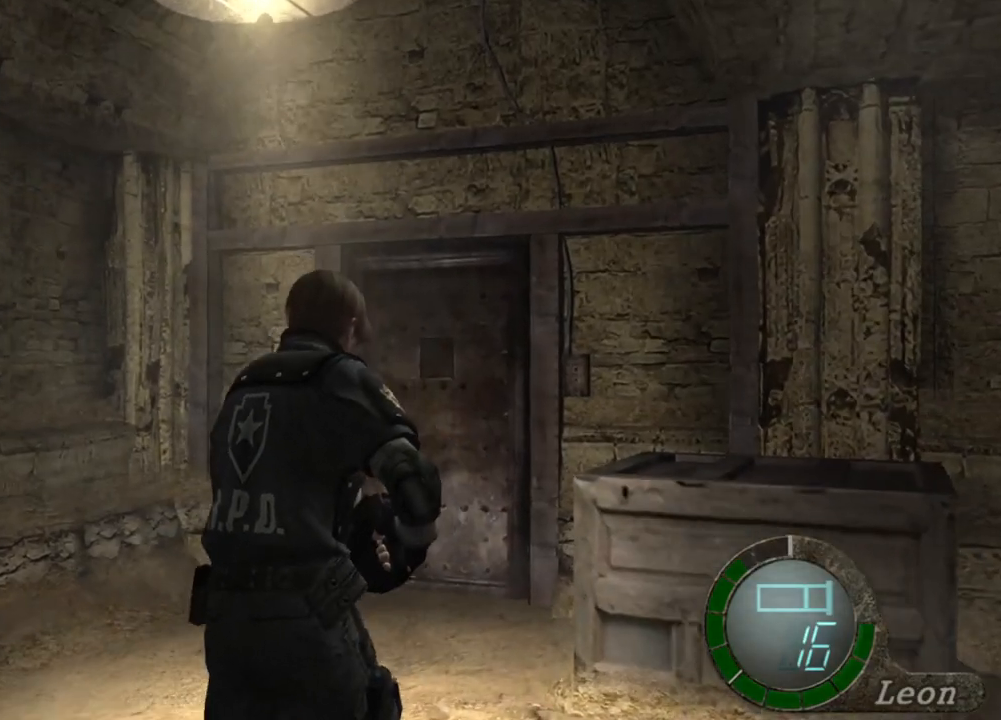
{"keys": ["a", "e", "shift", "w"], "mouse": [], "events": [[67, "e", "down"], [334, "e", "up"], [400, "a", "down"], [500, "e", "down"]]}
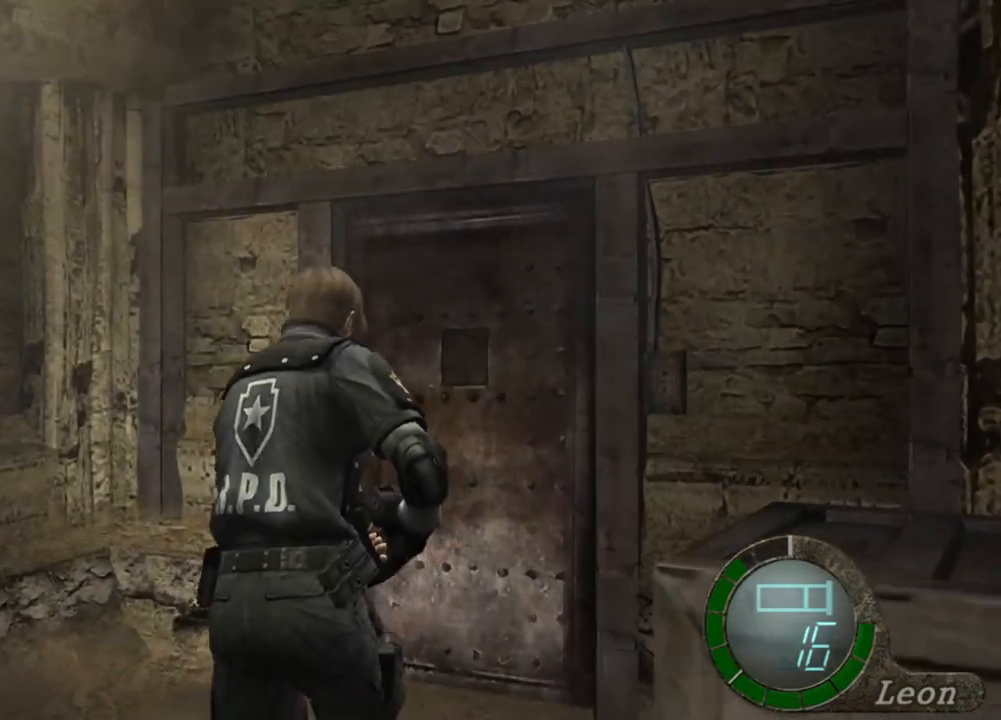
{"keys": ["e", "shift", "w"], "mouse": [], "events": [[34, "a", "up"], [134, "e", "up"], [167, "e", "down"], [267, "e", "up"], [334, "e", "down"], [401, "e", "up"], [434, "e", "down"]]}
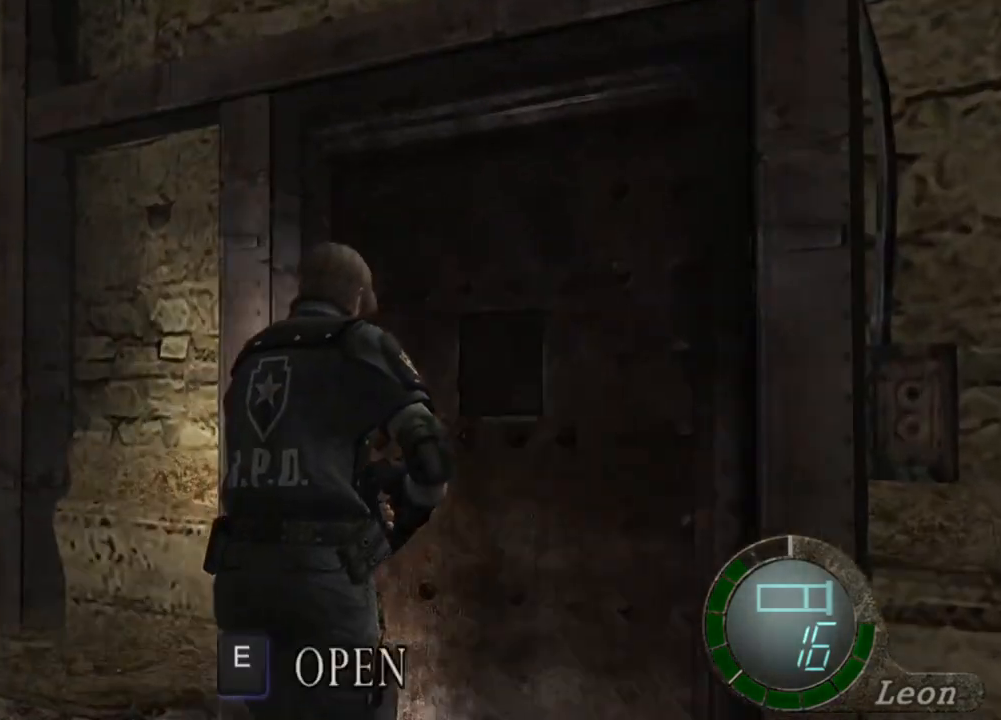
{"keys": ["shift", "w"], "mouse": [], "events": [[67, "e", "up"], [100, "e", "down"], [267, "e", "up"], [334, "e", "down"], [434, "e", "up"]]}
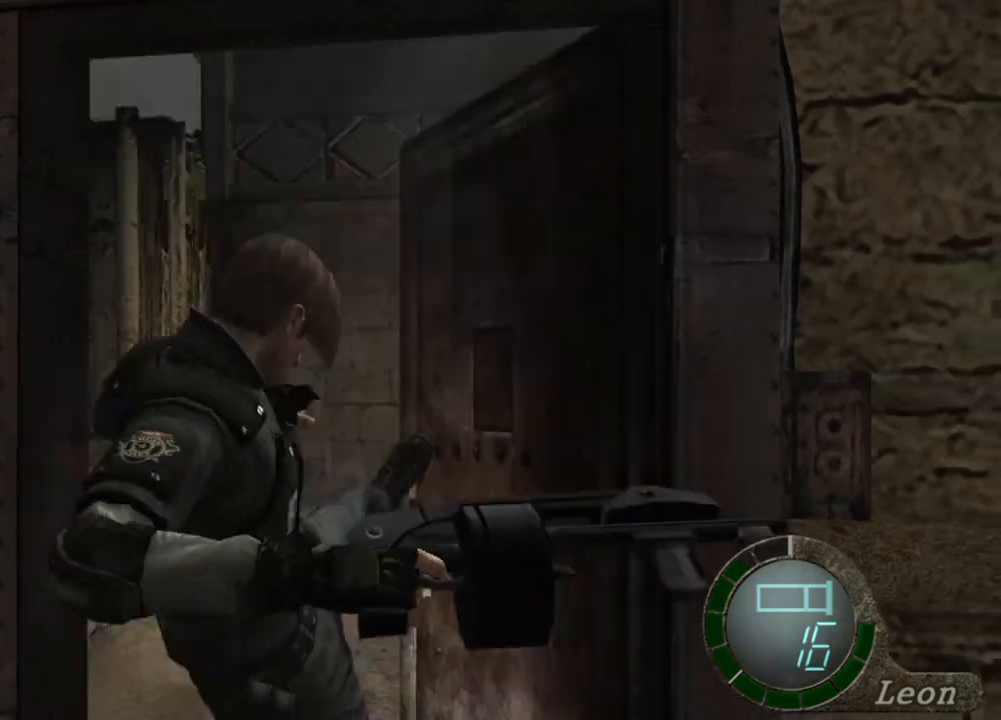
{"keys": ["shift", "w"], "mouse": [], "events": [[34, "e", "down"], [67, "e", "up"], [100, "e", "down"], [301, "e", "up"]]}
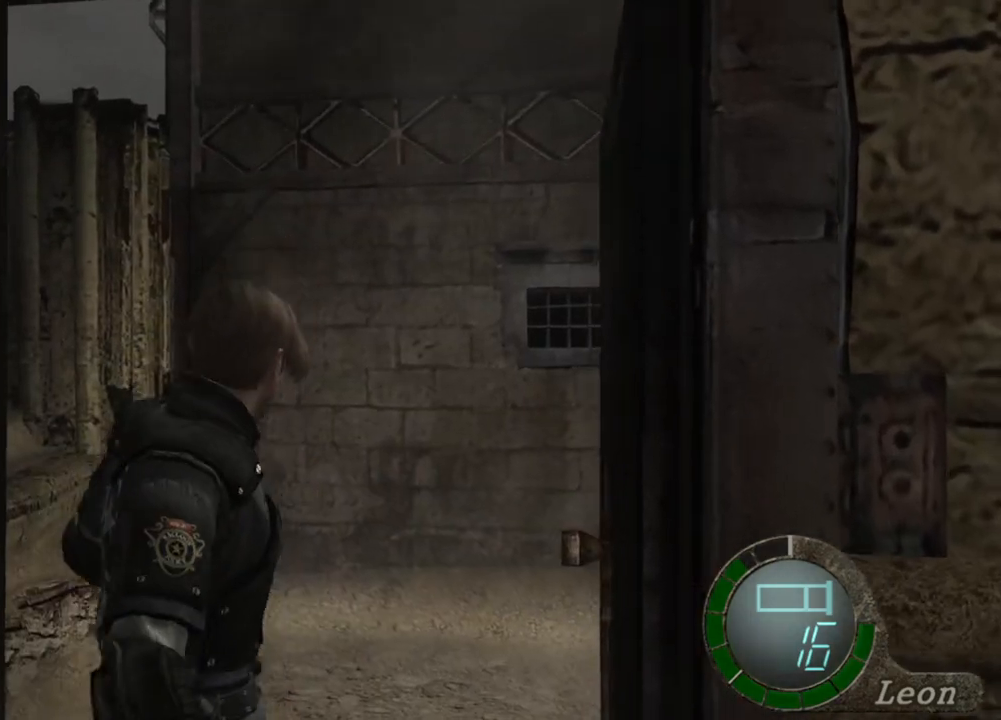
{"keys": ["d", "shift", "w"], "mouse": [], "events": [[467, "d", "down"]]}
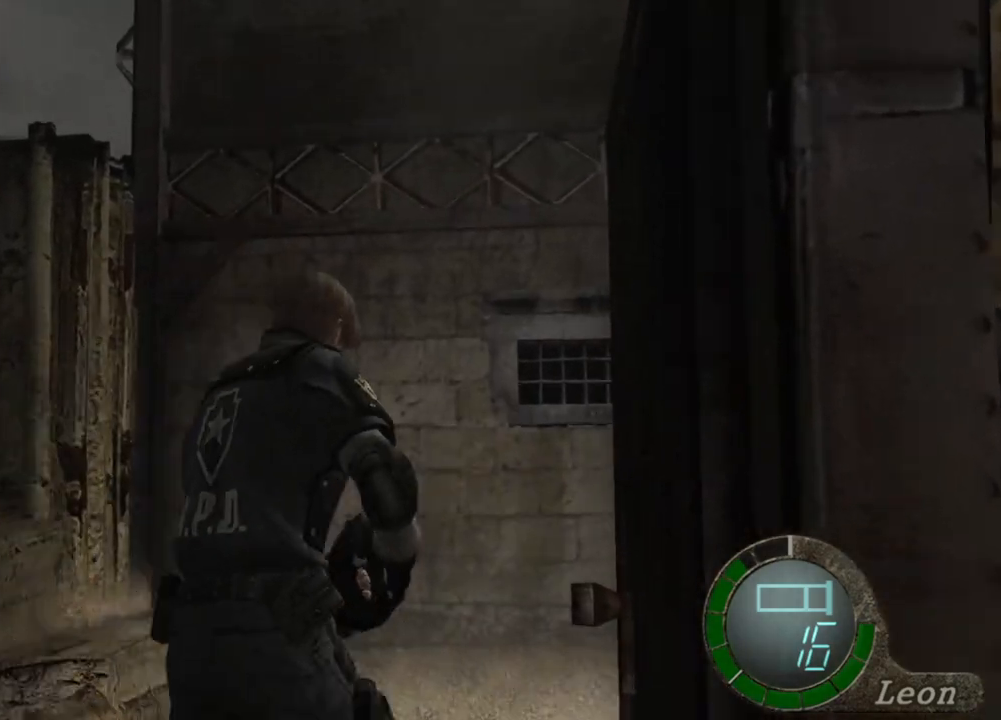
{"keys": ["d", "shift", "w"], "mouse": [], "events": [[334, "d", "up"], [401, "d", "down"]]}
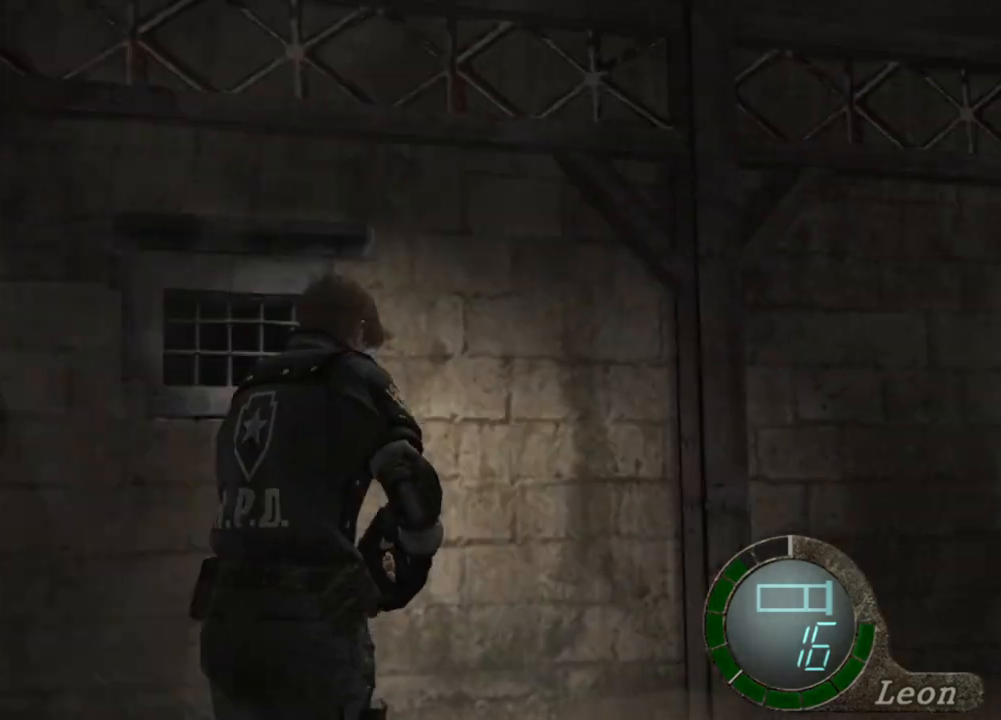
{"keys": ["d", "shift", "w"], "mouse": [], "events": [[33, "d", "up"], [67, "d", "down"], [133, "d", "up"], [233, "d", "down"], [300, "d", "up"], [400, "d", "down"]]}
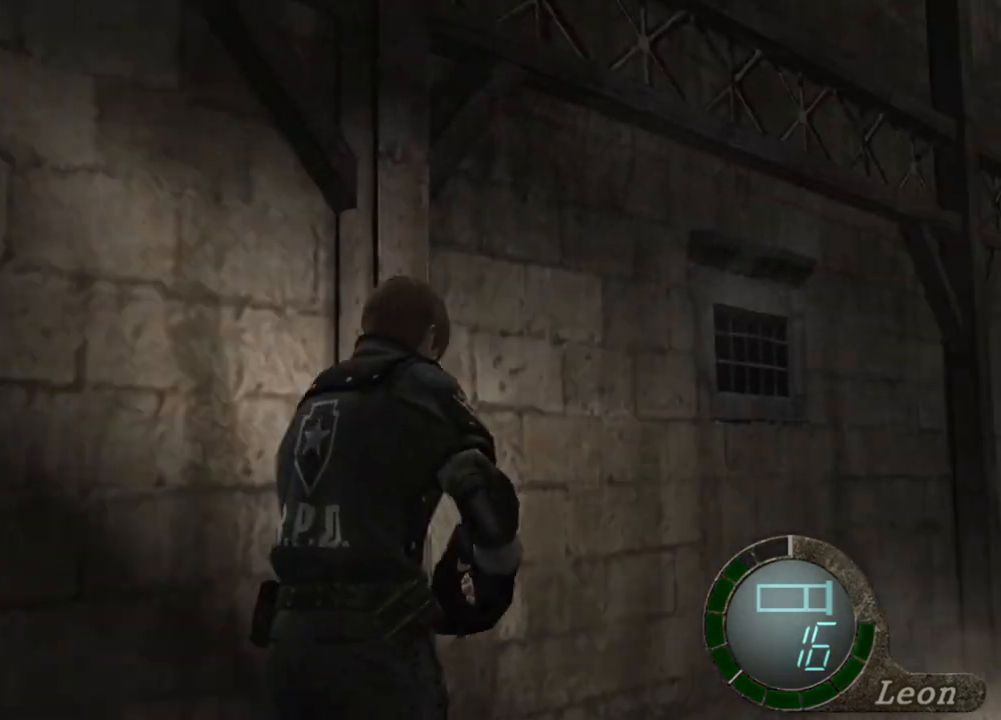
{"keys": ["shift", "w"], "mouse": [], "events": [[34, "d", "up"], [67, "d", "down"], [234, "d", "up"], [434, "e", "down"], [501, "e", "up"]]}
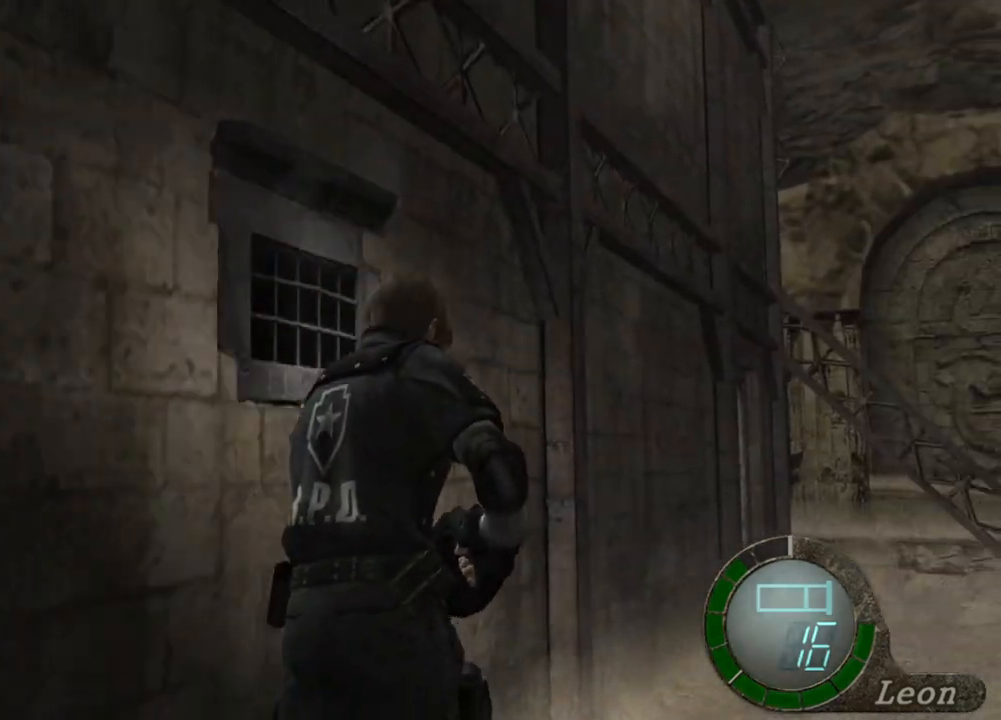
{"keys": ["e", "shift", "w"], "mouse": [], "events": [[67, "e", "down"], [133, "e", "up"], [233, "d", "down"], [400, "d", "up"], [467, "e", "down"]]}
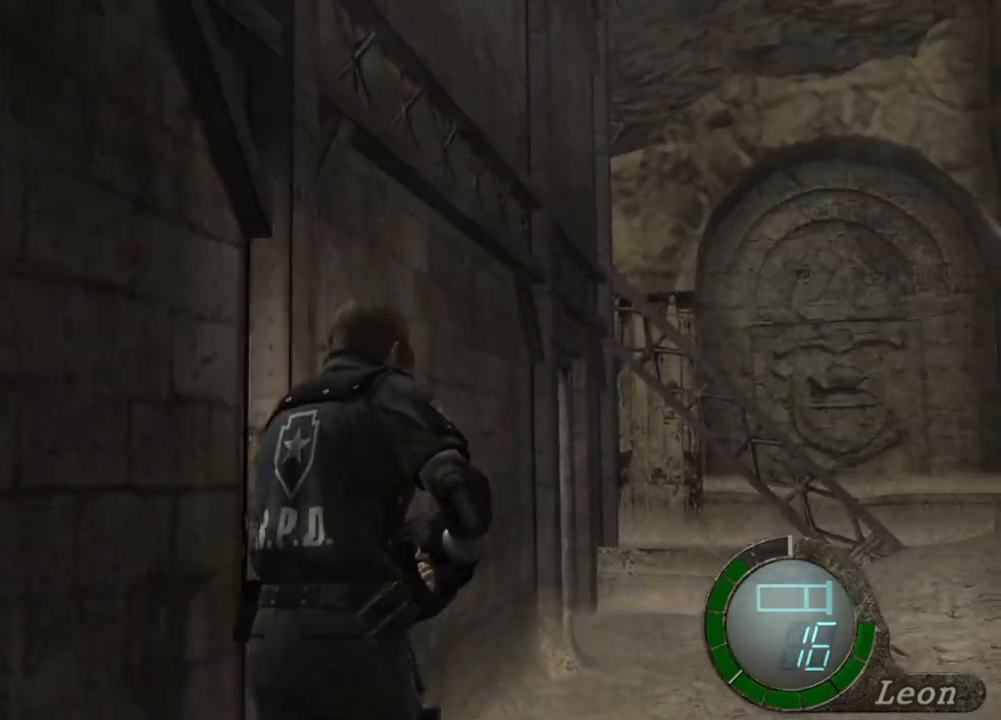
{"keys": ["shift", "w"], "mouse": [], "events": [[100, "e", "up"], [134, "e", "down"], [234, "e", "up"], [267, "e", "down"], [367, "e", "up"], [467, "e", "down"], [501, "e", "up"]]}
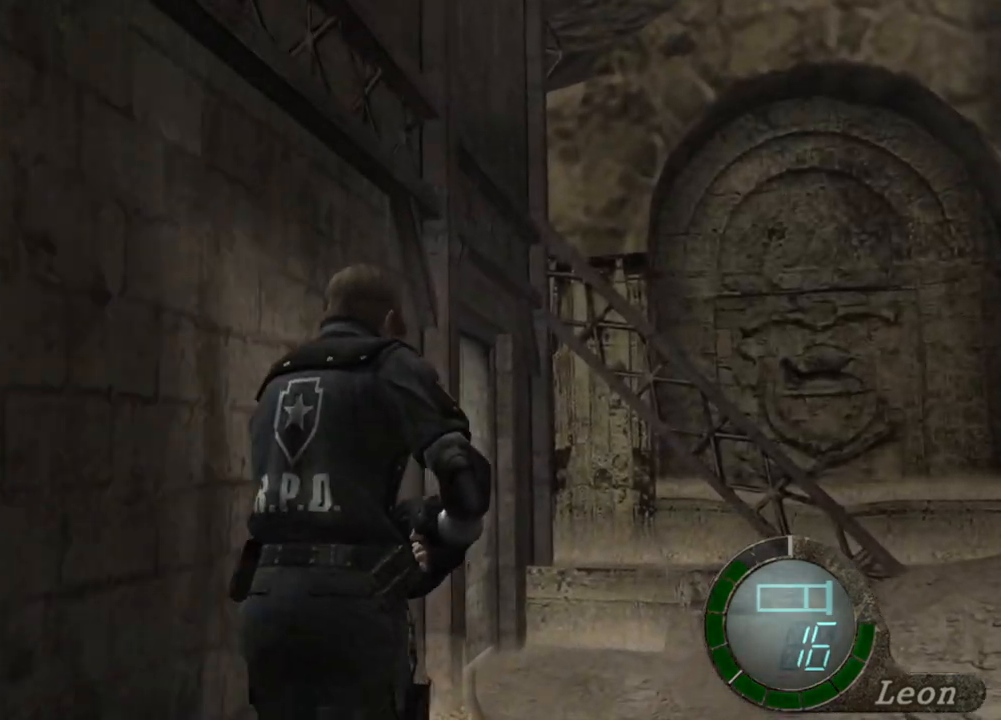
{"keys": ["shift", "w"], "mouse": [], "events": [[100, "e", "down"], [167, "e", "up"], [233, "e", "down"], [334, "e", "up"], [400, "e", "down"], [467, "e", "up"]]}
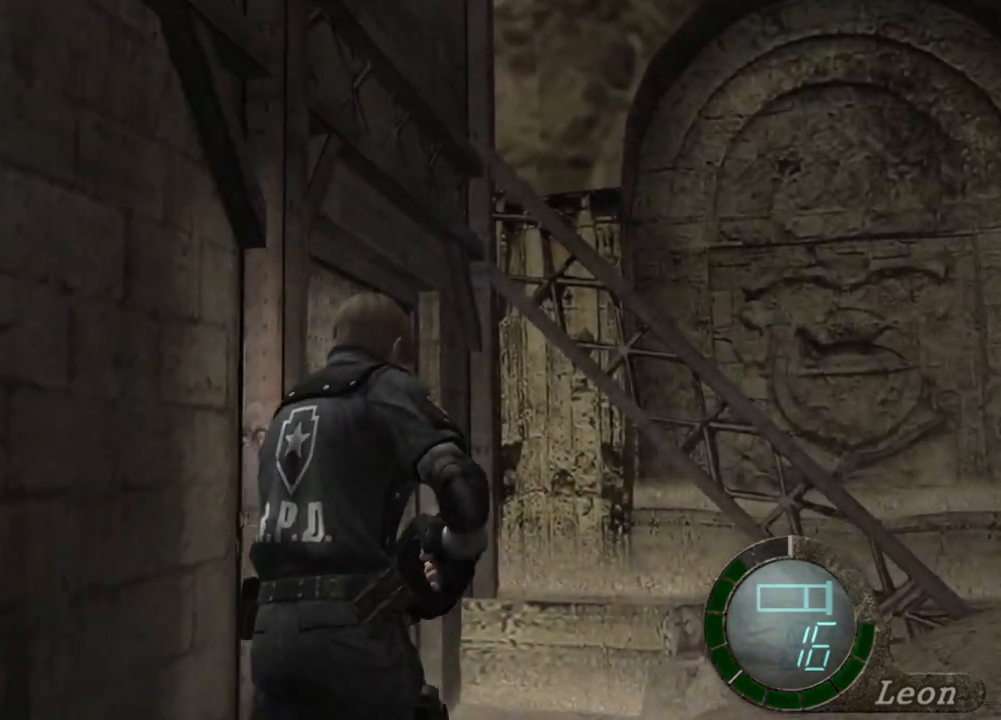
{"keys": ["e", "shift", "w"], "mouse": [], "events": [[67, "e", "down"], [100, "e", "up"], [201, "e", "down"], [267, "e", "up"], [301, "e", "down"], [401, "e", "up"], [434, "e", "down"]]}
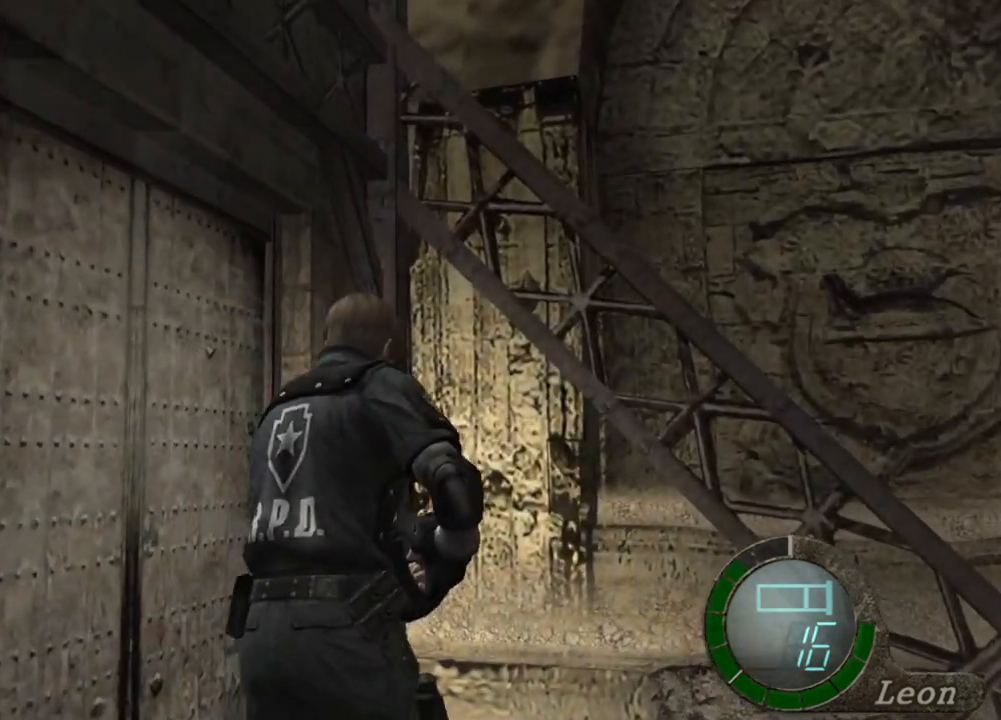
{"keys": ["e", "shift", "w"], "mouse": [], "events": [[33, "e", "up"], [100, "e", "down"], [233, "e", "up"], [267, "e", "down"], [367, "e", "up"], [434, "e", "down"]]}
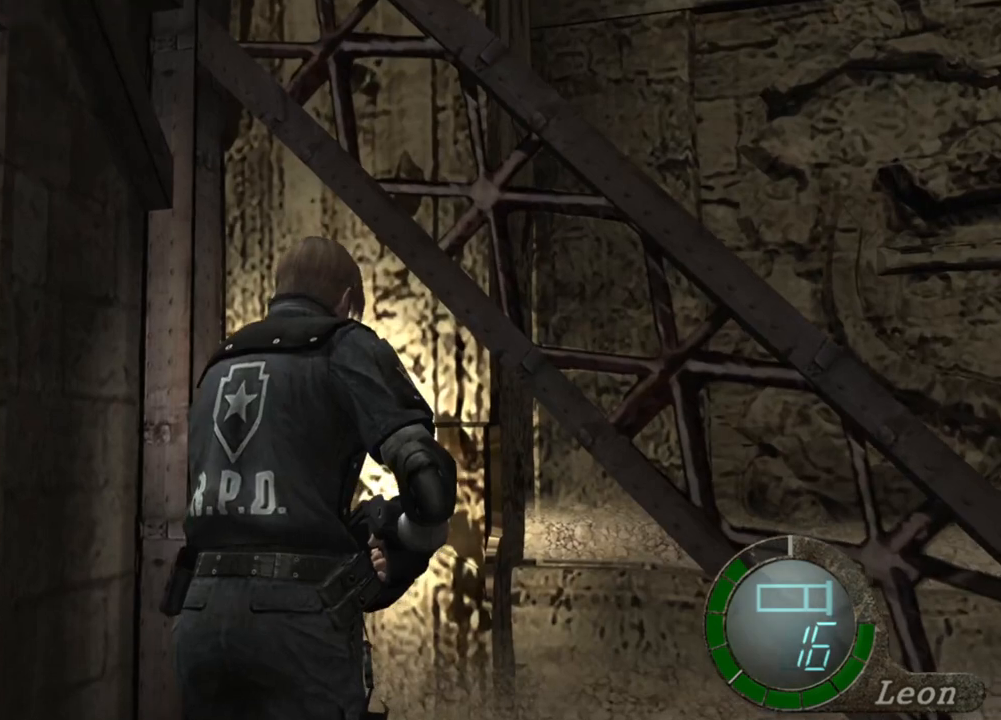
{"keys": ["shift", "w"], "mouse": [], "events": [[34, "e", "up"], [100, "e", "down"], [201, "e", "up"], [234, "e", "down"], [334, "e", "up"], [367, "e", "down"], [467, "e", "up"]]}